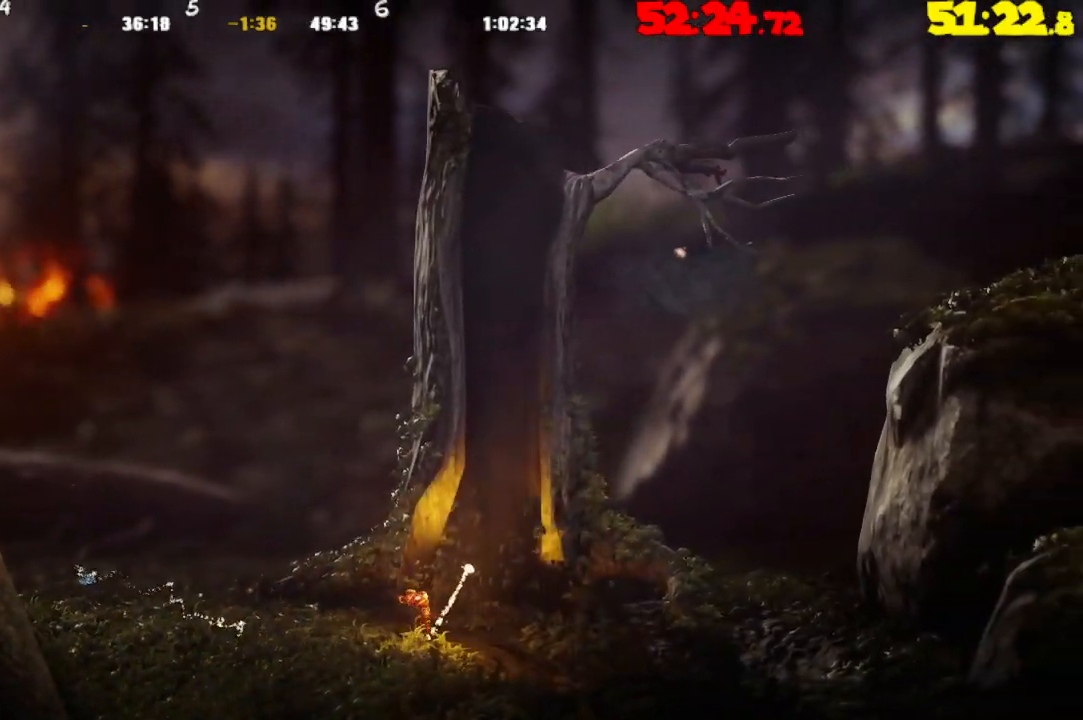
Gameplay with a controller (PlayStation layout); each line is a JSON object with the inputs held at the frame after it. "events" lists button and stick changes between this image and that frame as [ms after this image, input, new state], when the widget could be followed in between.
{"buttons": ["CROSS"], "left_stick": "left", "right_stick": "center", "events": [[83, "CROSS", "down"], [350, "CROSS", "up"], [417, "CROSS", "down"], [417, "left_stick", "center"], [467, "left_stick", "left"]]}
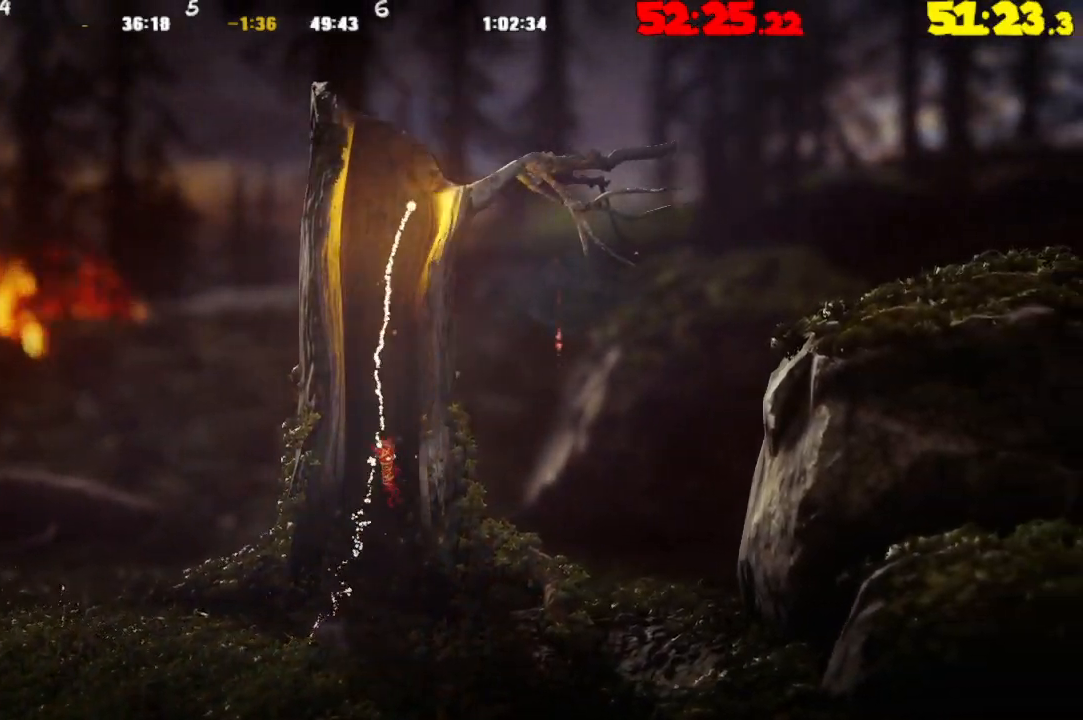
{"buttons": ["CROSS"], "left_stick": "left", "right_stick": "center", "events": [[117, "CROSS", "up"], [133, "left_stick", "center"], [183, "left_stick", "right"], [200, "CROSS", "down"], [383, "CROSS", "up"], [400, "left_stick", "center"], [467, "CROSS", "down"], [467, "left_stick", "left"]]}
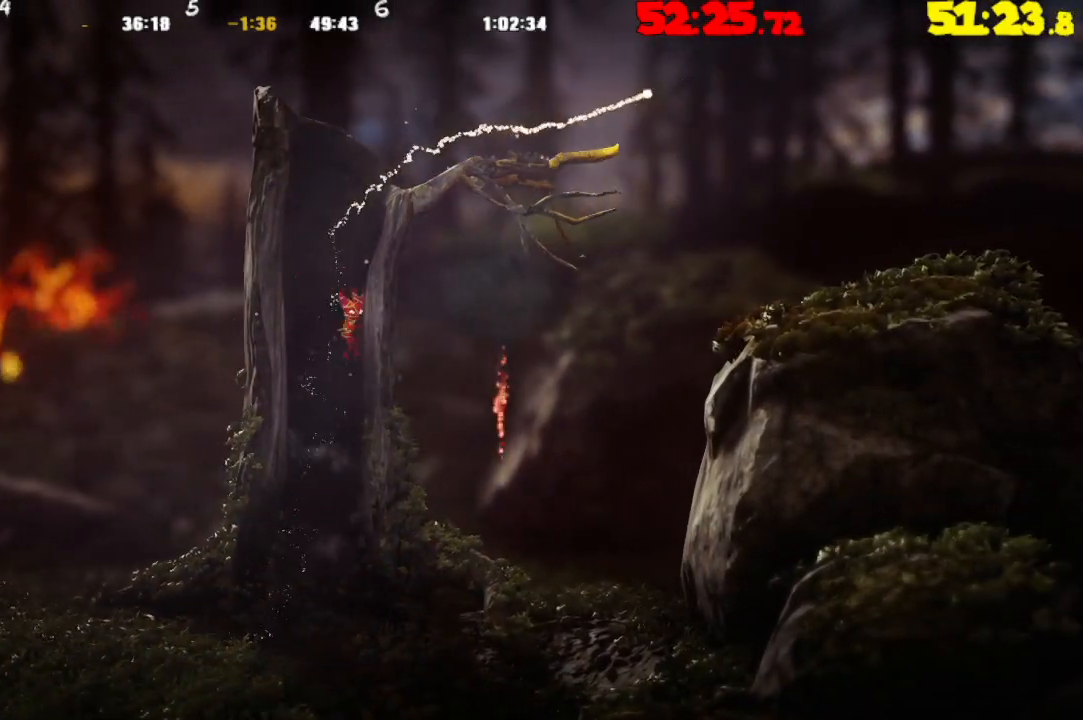
{"buttons": ["CROSS"], "left_stick": "right", "right_stick": "center", "events": [[167, "CROSS", "up"], [233, "CROSS", "down"], [233, "left_stick", "right"]]}
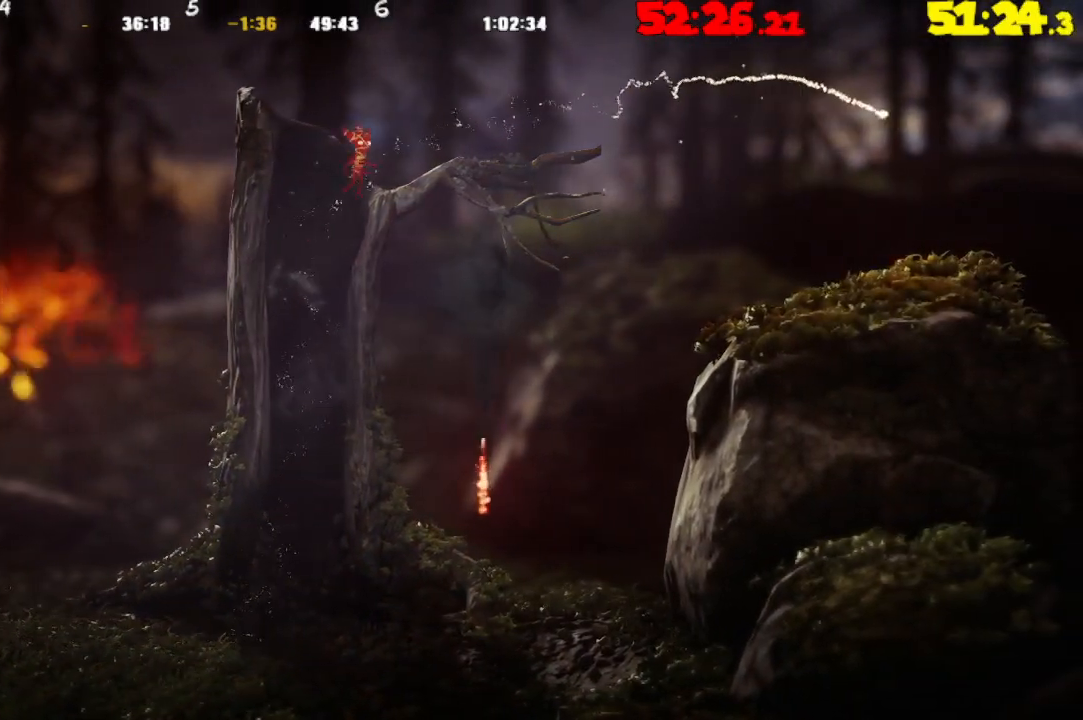
{"buttons": [], "left_stick": "right", "right_stick": "center", "events": [[33, "CROSS", "up"], [117, "CROSS", "down"], [267, "CROSS", "up"]]}
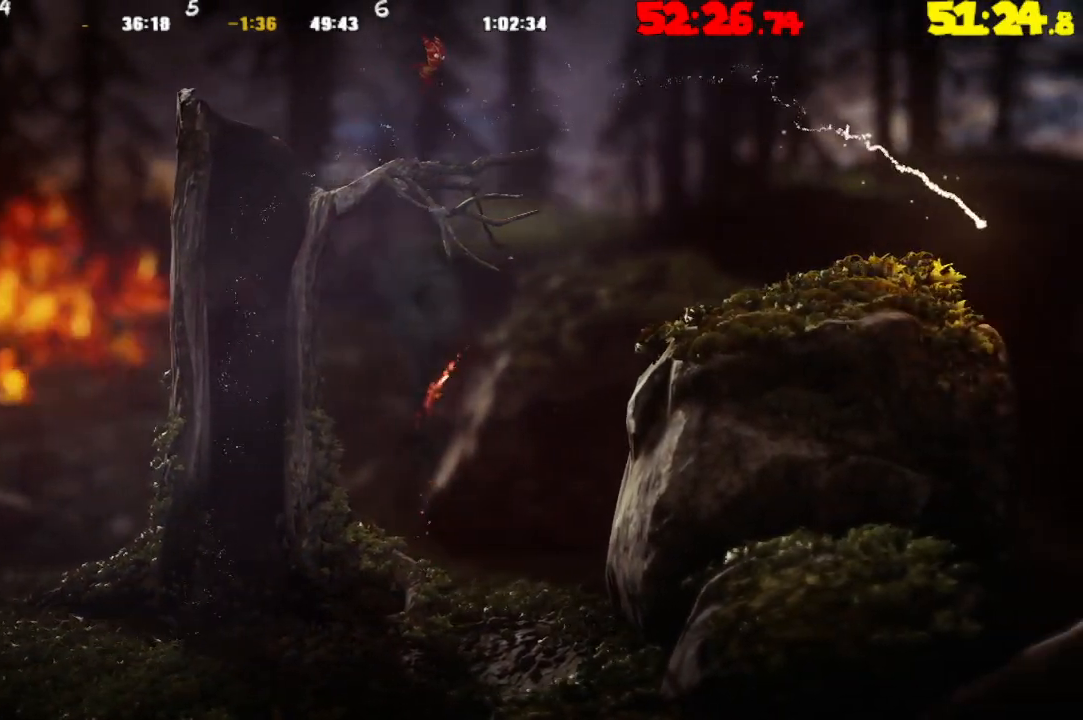
{"buttons": ["CROSS"], "left_stick": "right", "right_stick": "center", "events": [[217, "CROSS", "down"]]}
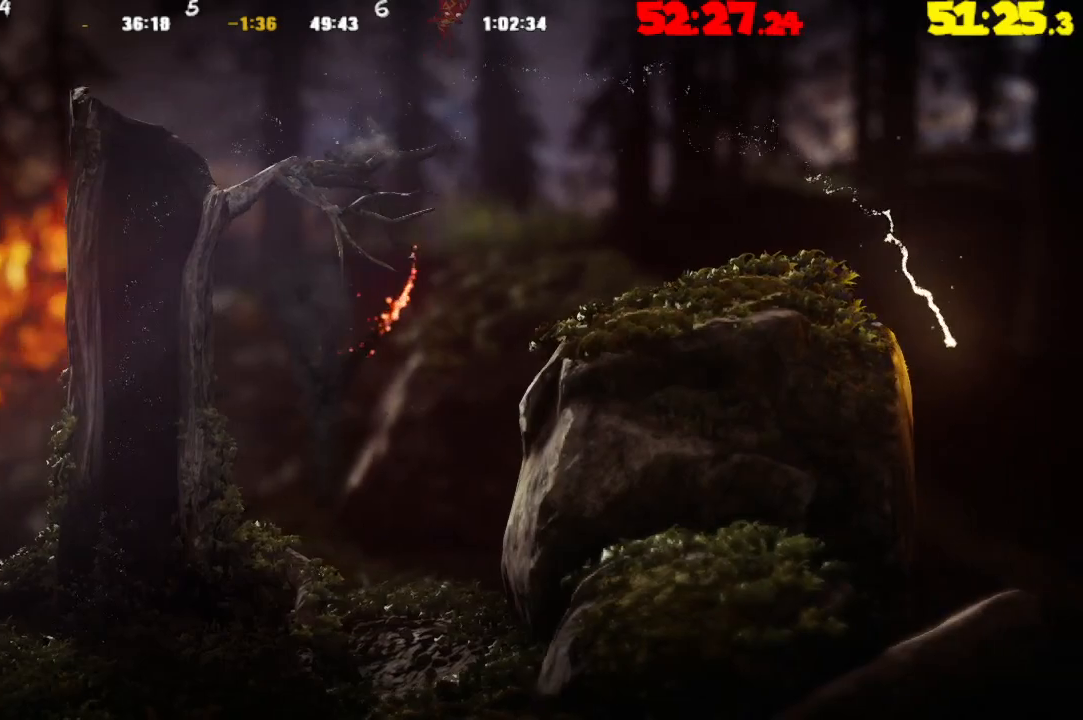
{"buttons": [], "left_stick": "right", "right_stick": "center", "events": [[183, "CROSS", "up"]]}
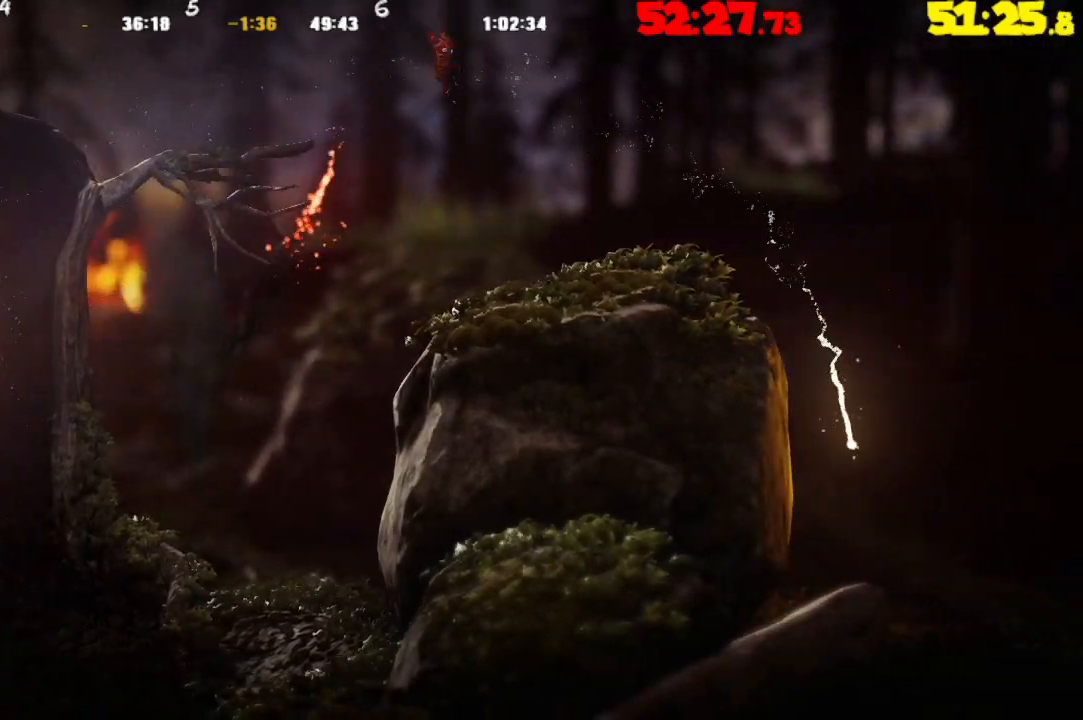
{"buttons": ["CROSS"], "left_stick": "right", "right_stick": "center", "events": [[300, "CROSS", "down"]]}
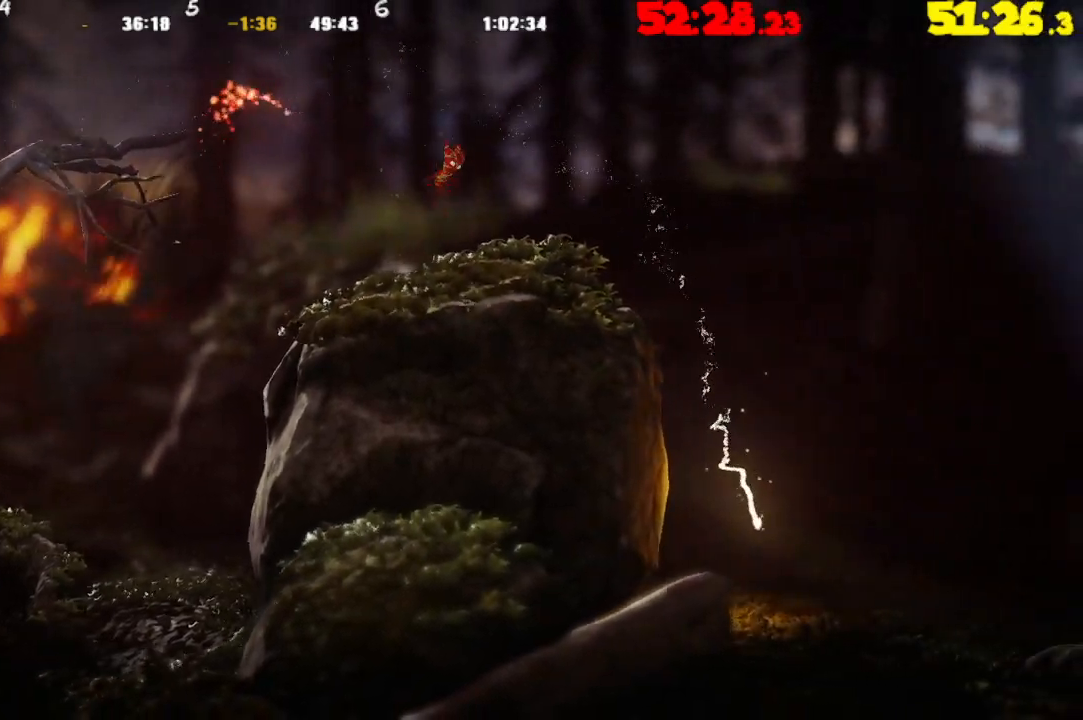
{"buttons": [], "left_stick": "right", "right_stick": "center", "events": [[233, "CROSS", "up"]]}
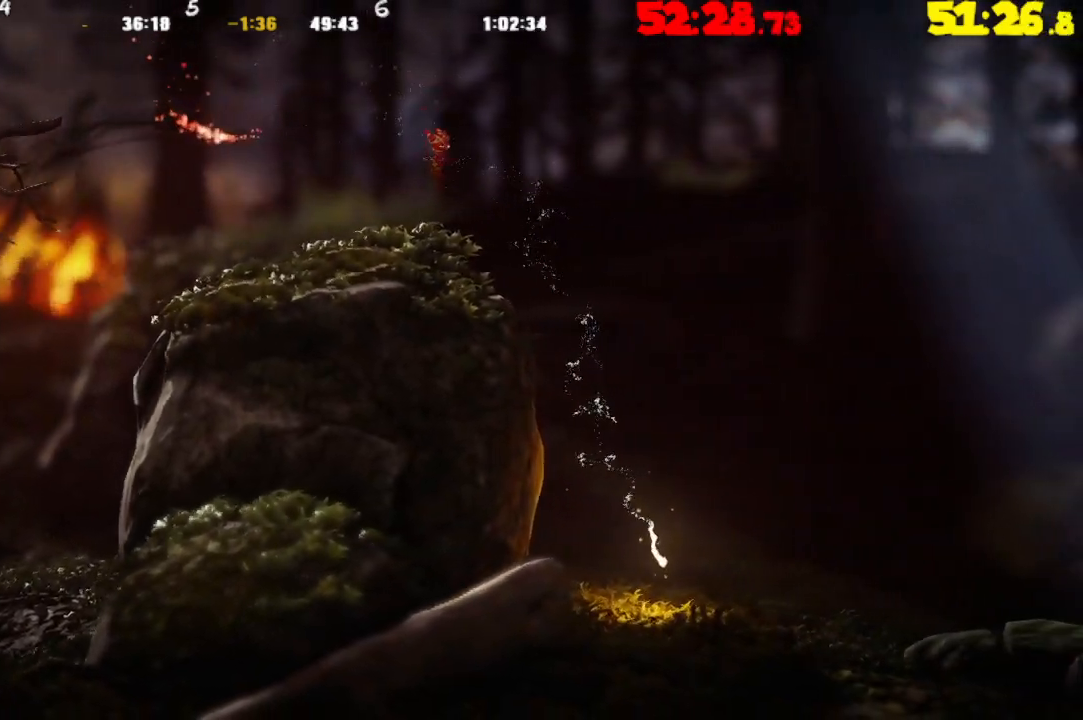
{"buttons": ["CROSS"], "left_stick": "right", "right_stick": "center", "events": [[167, "CROSS", "down"]]}
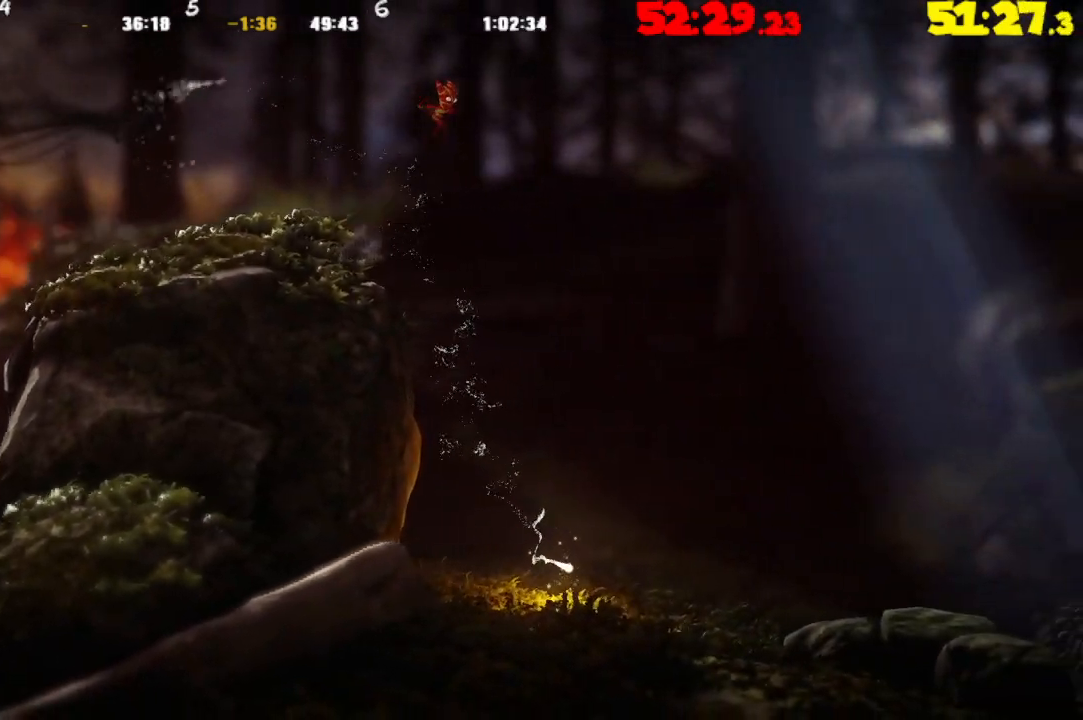
{"buttons": [], "left_stick": "right", "right_stick": "center", "events": [[283, "CROSS", "up"]]}
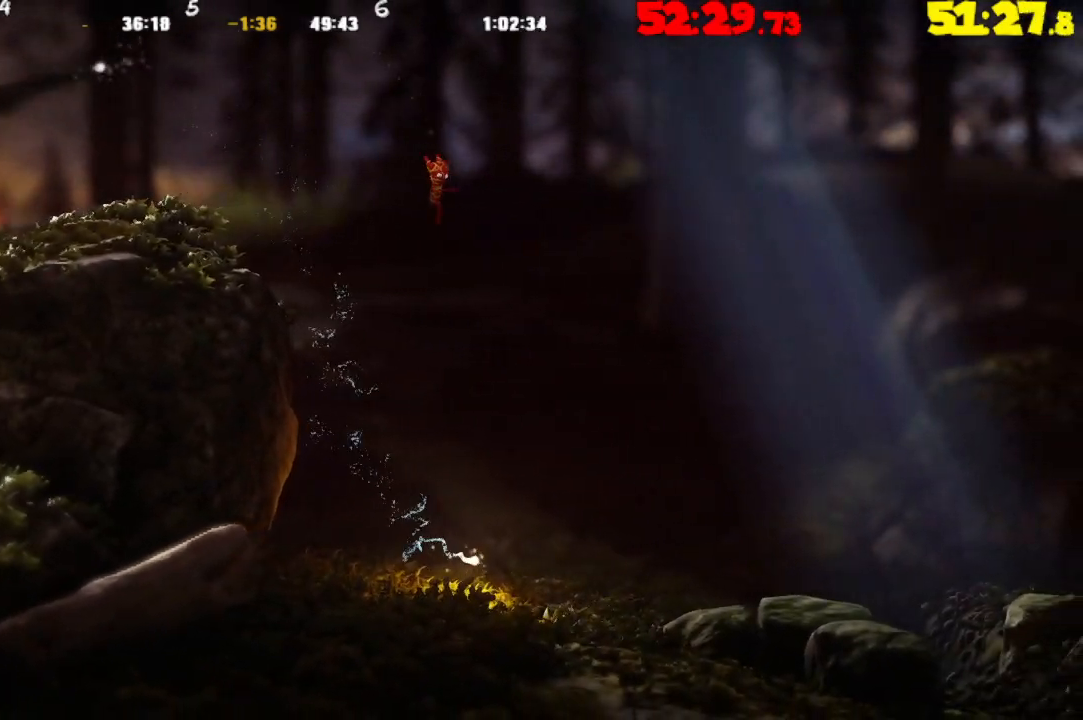
{"buttons": [], "left_stick": "right", "right_stick": "center", "events": []}
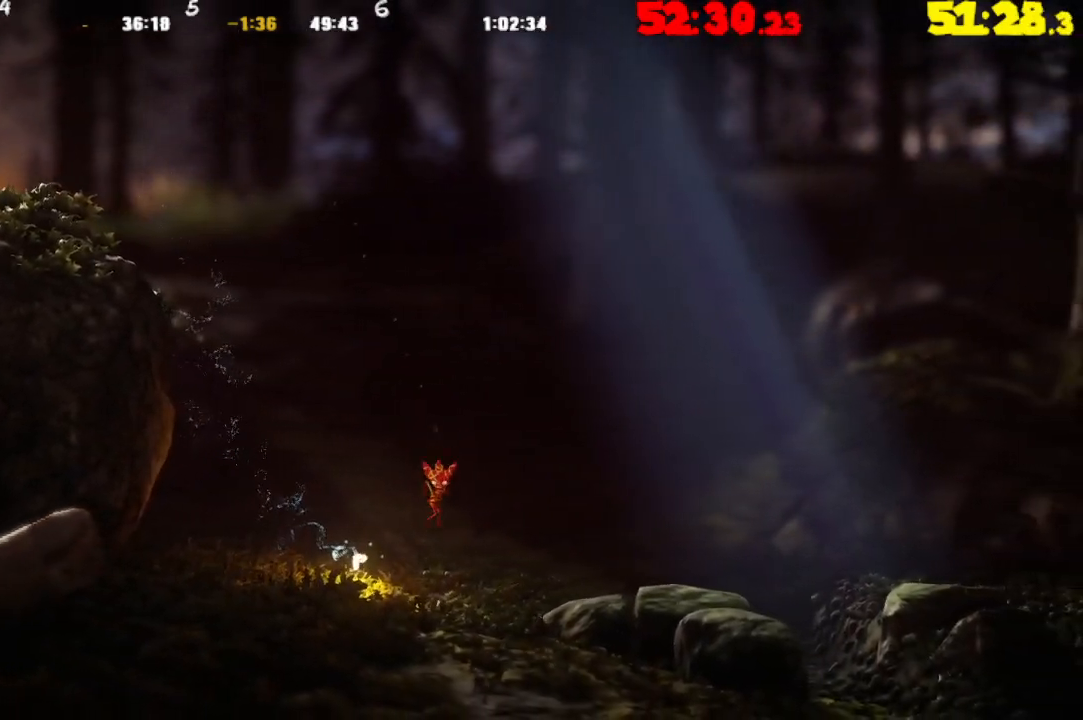
{"buttons": [], "left_stick": "right", "right_stick": "center", "events": [[133, "CROSS", "down"], [483, "CROSS", "up"]]}
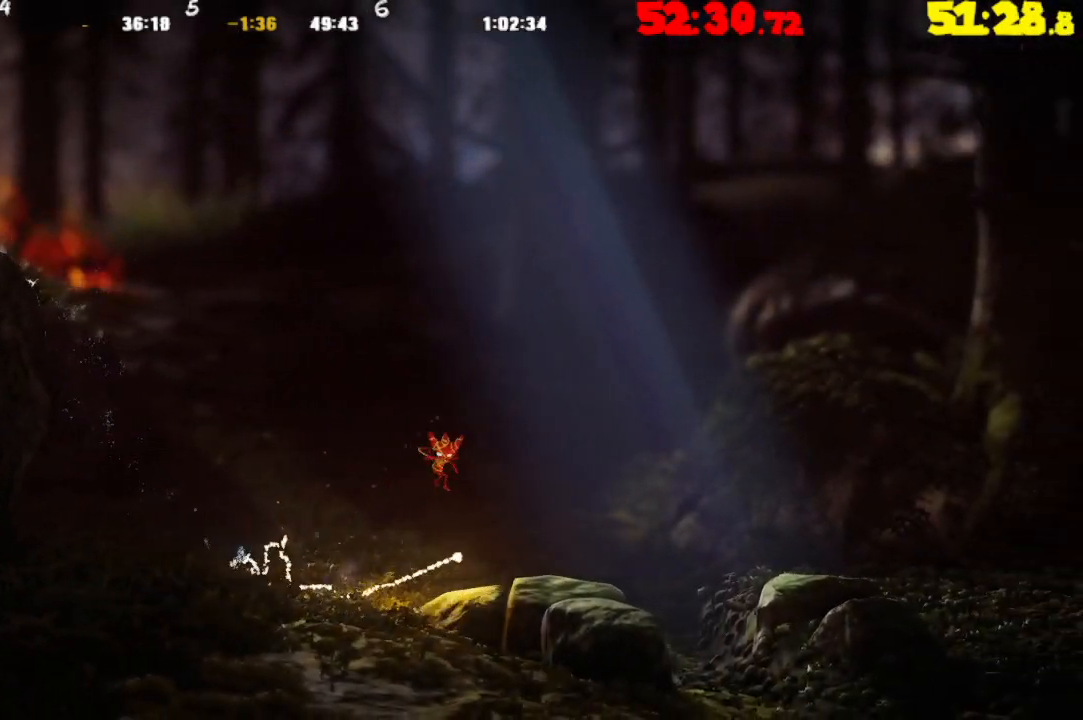
{"buttons": [], "left_stick": "right", "right_stick": "center", "events": []}
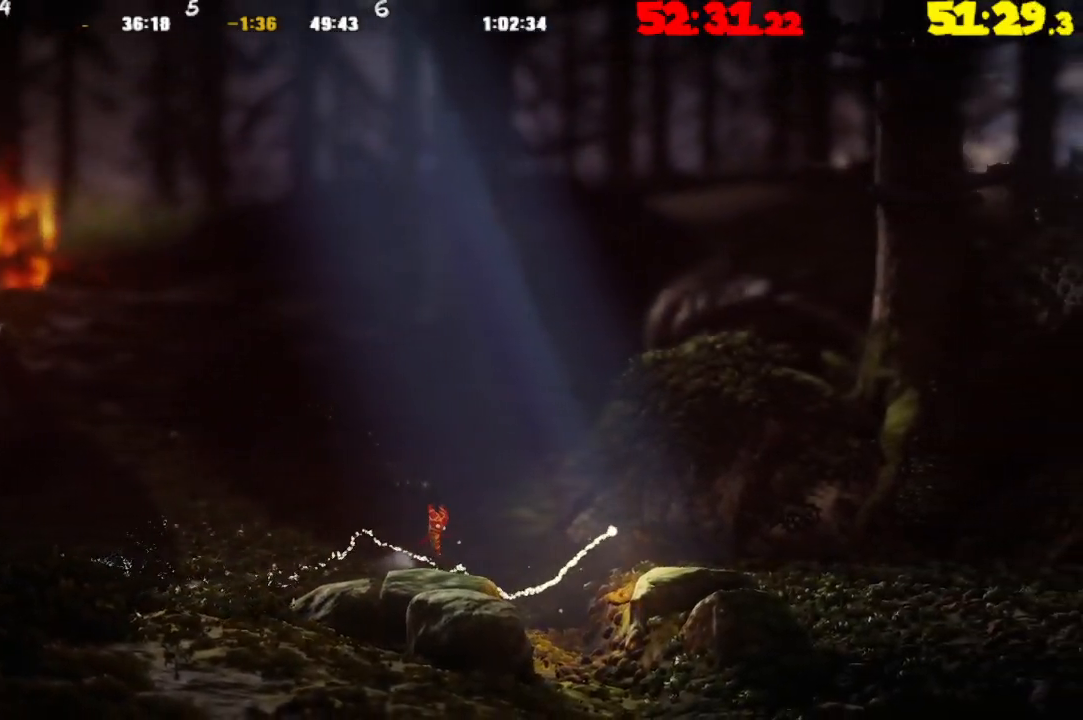
{"buttons": ["CROSS"], "left_stick": "right", "right_stick": "center", "events": [[17, "CROSS", "down"]]}
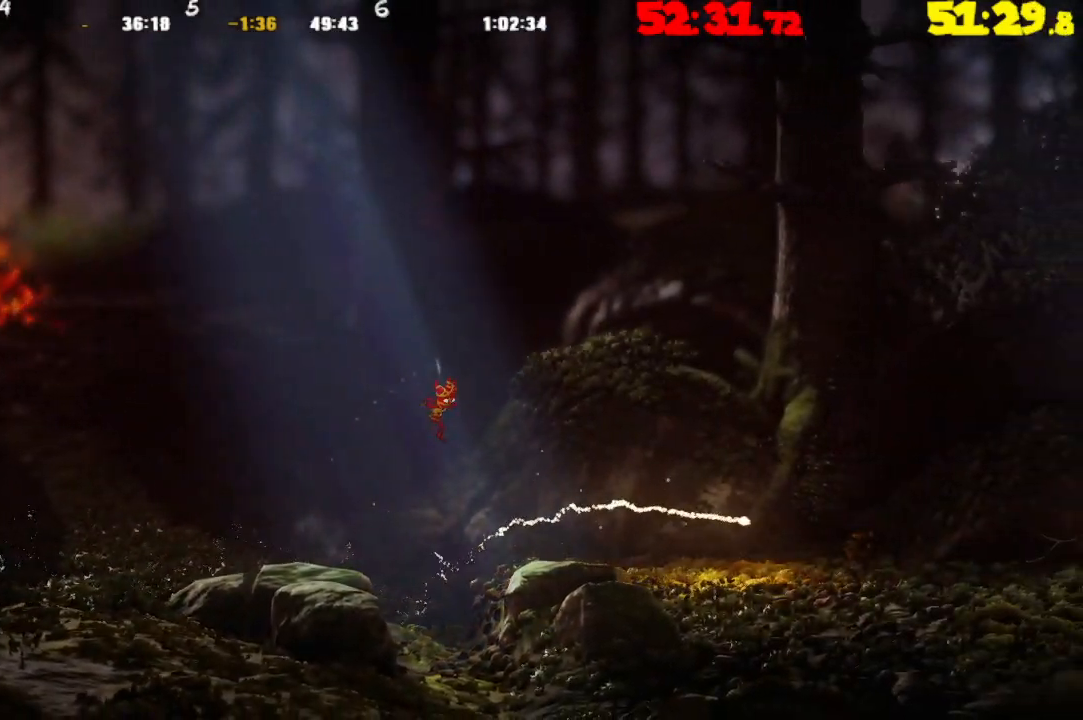
{"buttons": ["CROSS"], "left_stick": "right", "right_stick": "center", "events": [[17, "CROSS", "up"], [133, "TRIANGLE", "down"], [233, "TRIANGLE", "up"], [417, "CROSS", "down"]]}
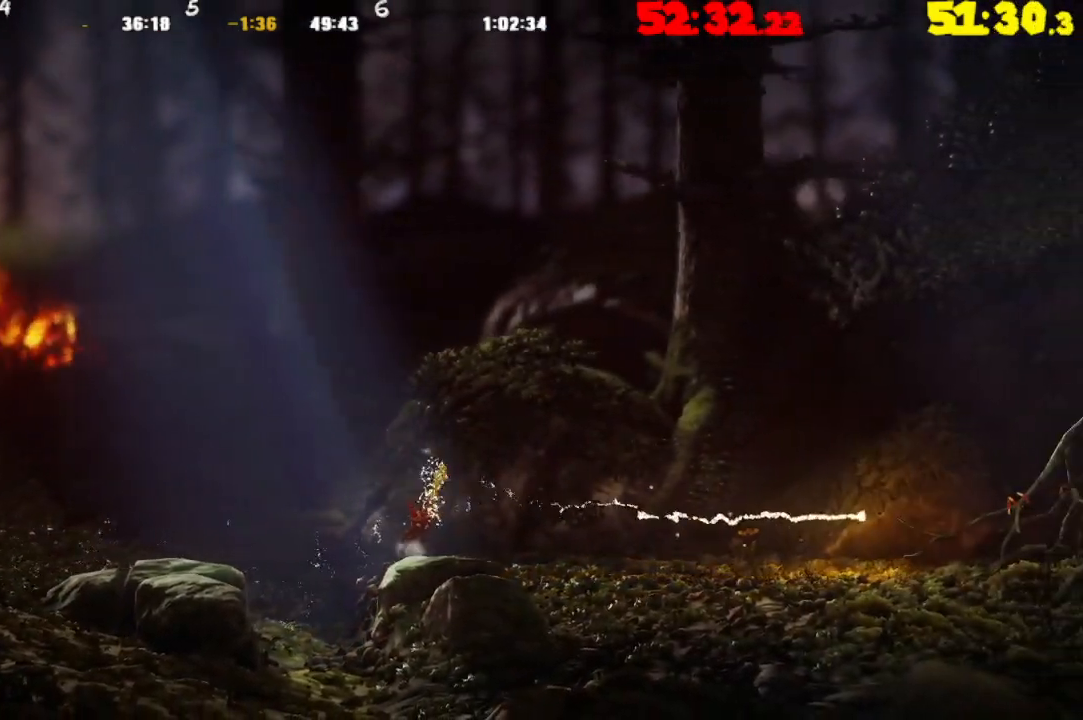
{"buttons": [], "left_stick": "right", "right_stick": "center", "events": [[33, "CROSS", "up"]]}
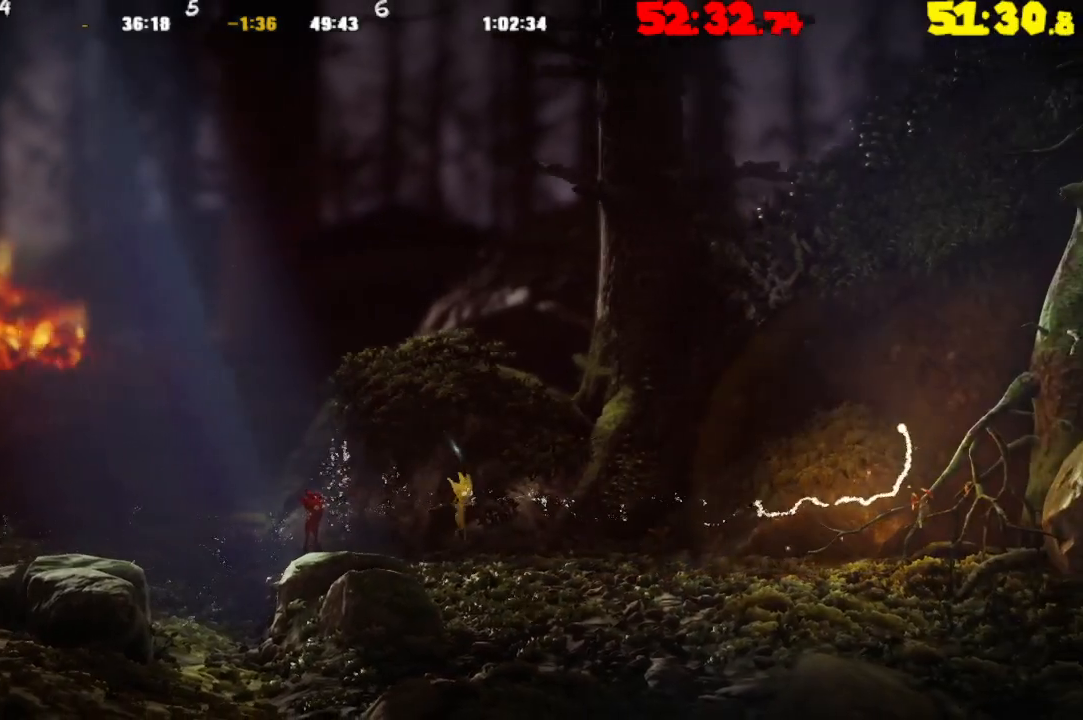
{"buttons": [], "left_stick": "right", "right_stick": "center", "events": [[17, "CROSS", "down"], [167, "CROSS", "up"]]}
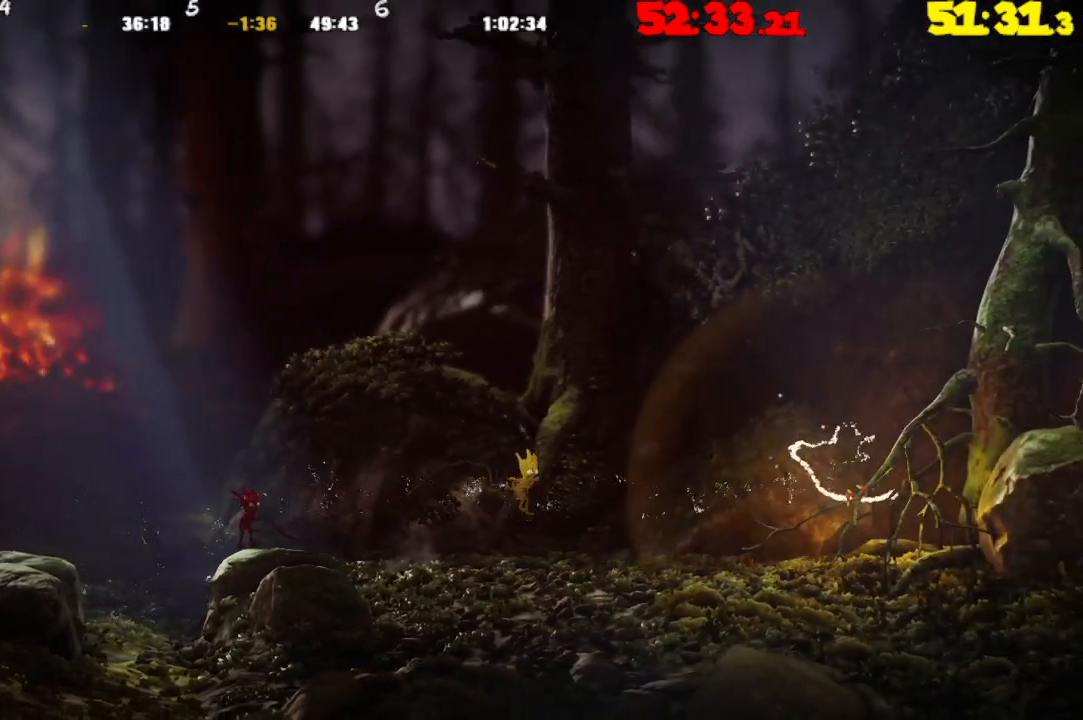
{"buttons": [], "left_stick": "right", "right_stick": "center", "events": []}
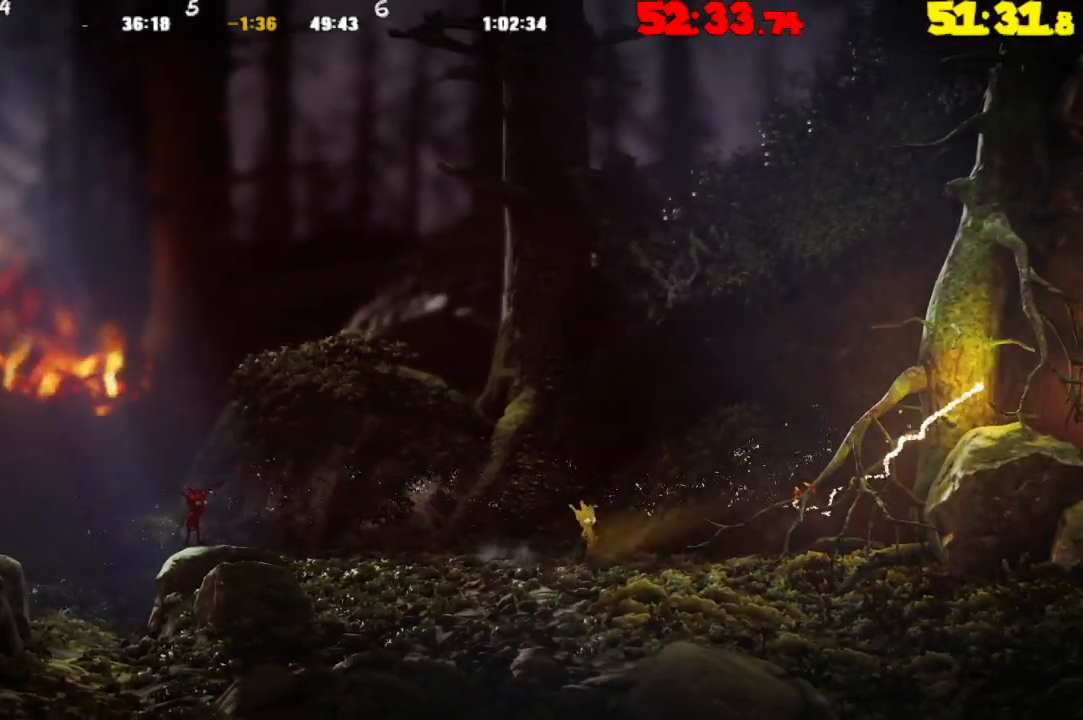
{"buttons": ["R2"], "left_stick": "left", "right_stick": "center", "events": [[117, "R2", "down"], [133, "left_stick", "left"]]}
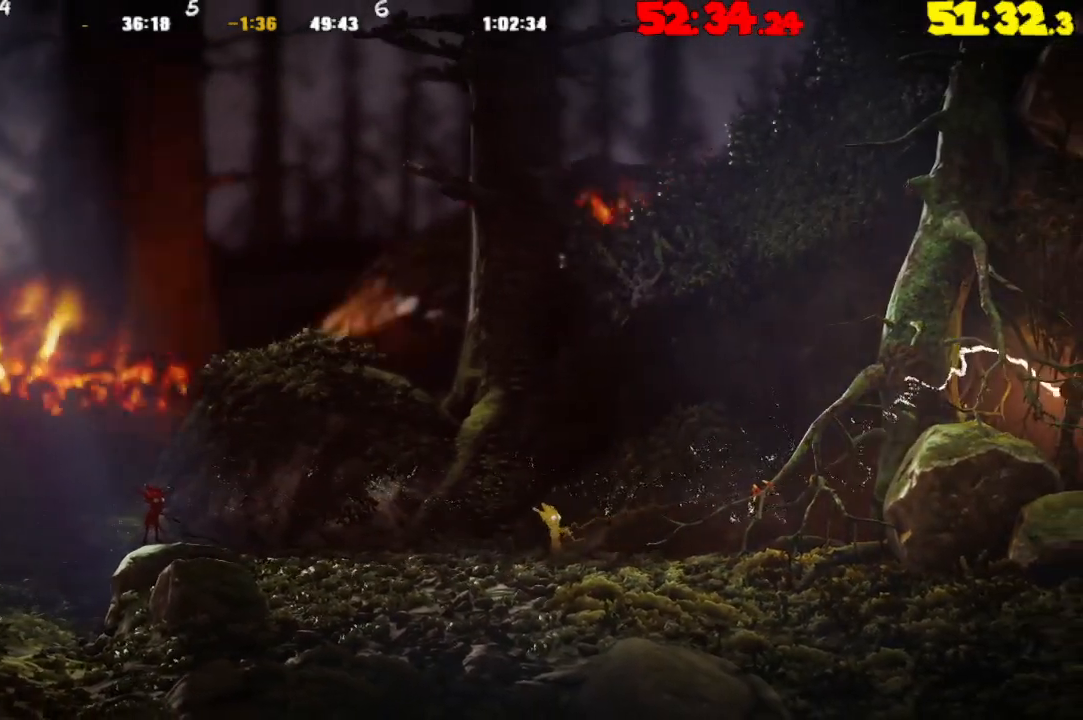
{"buttons": [], "left_stick": "right", "right_stick": "center", "events": [[133, "left_stick", "right"], [167, "R2", "up"]]}
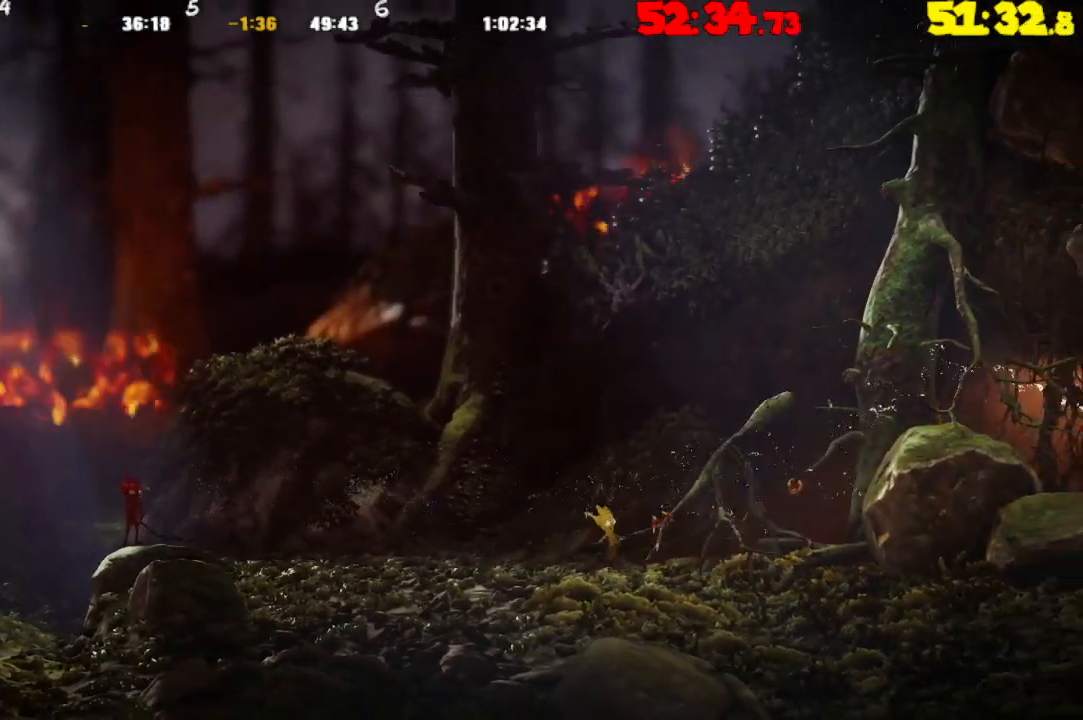
{"buttons": [], "left_stick": "right", "right_stick": "center", "events": []}
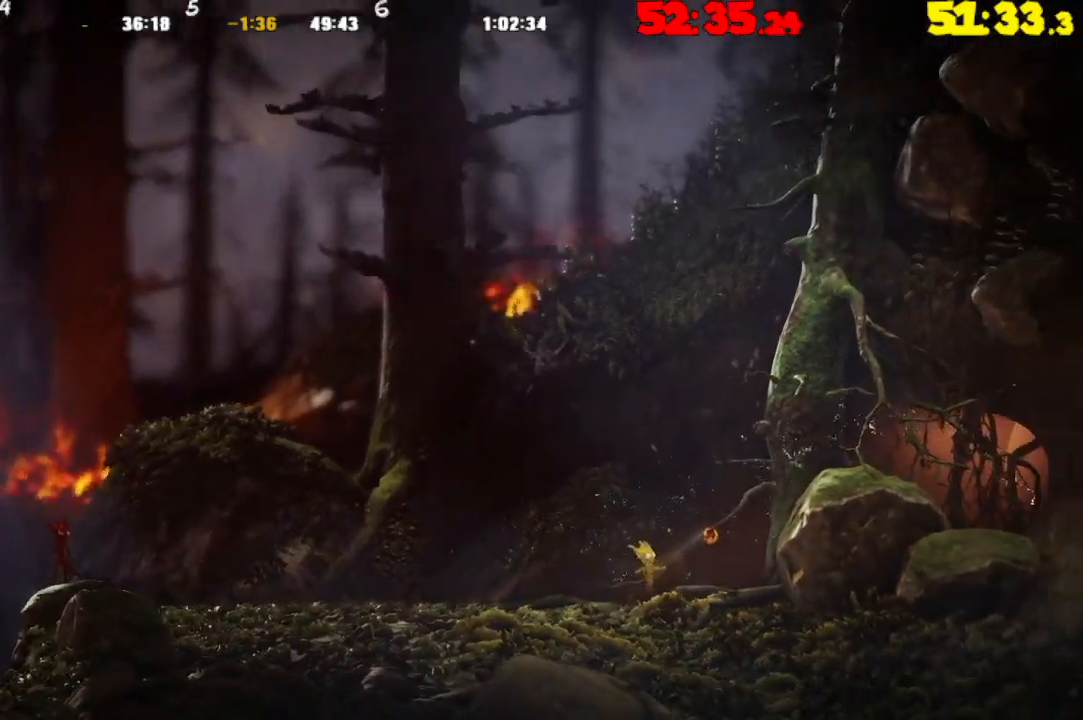
{"buttons": [], "left_stick": "left", "right_stick": "center", "events": [[67, "SQUARE", "down"], [150, "left_stick", "center"], [250, "SQUARE", "up"], [400, "left_stick", "left"]]}
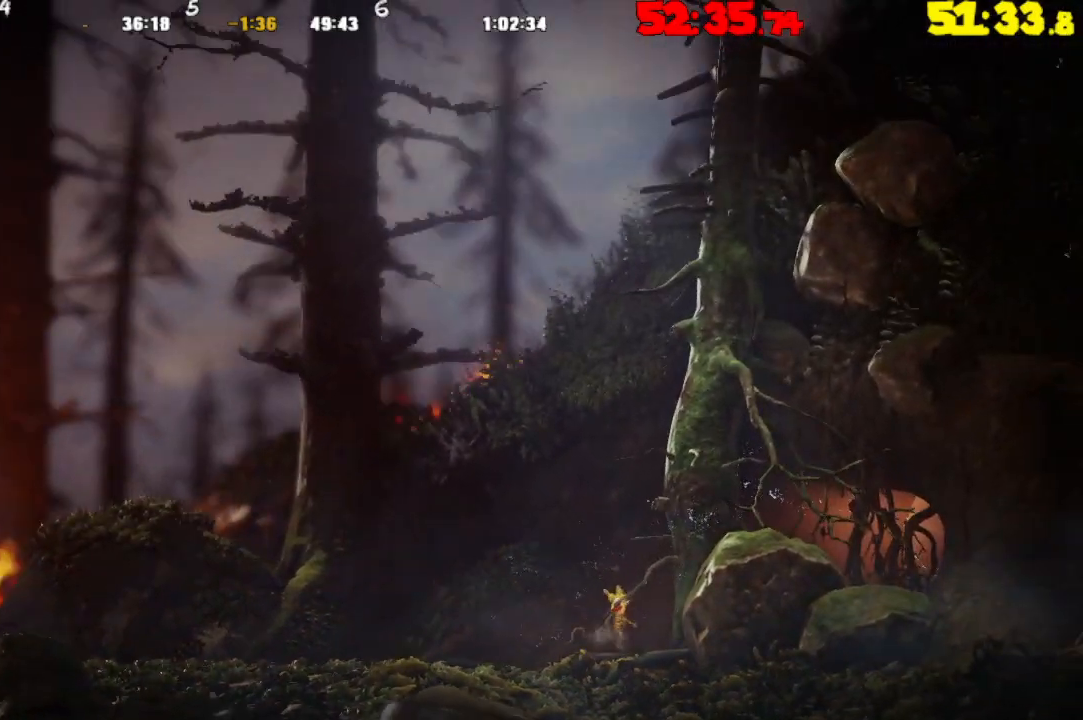
{"buttons": ["CROSS"], "left_stick": "left", "right_stick": "center", "events": [[183, "CROSS", "down"]]}
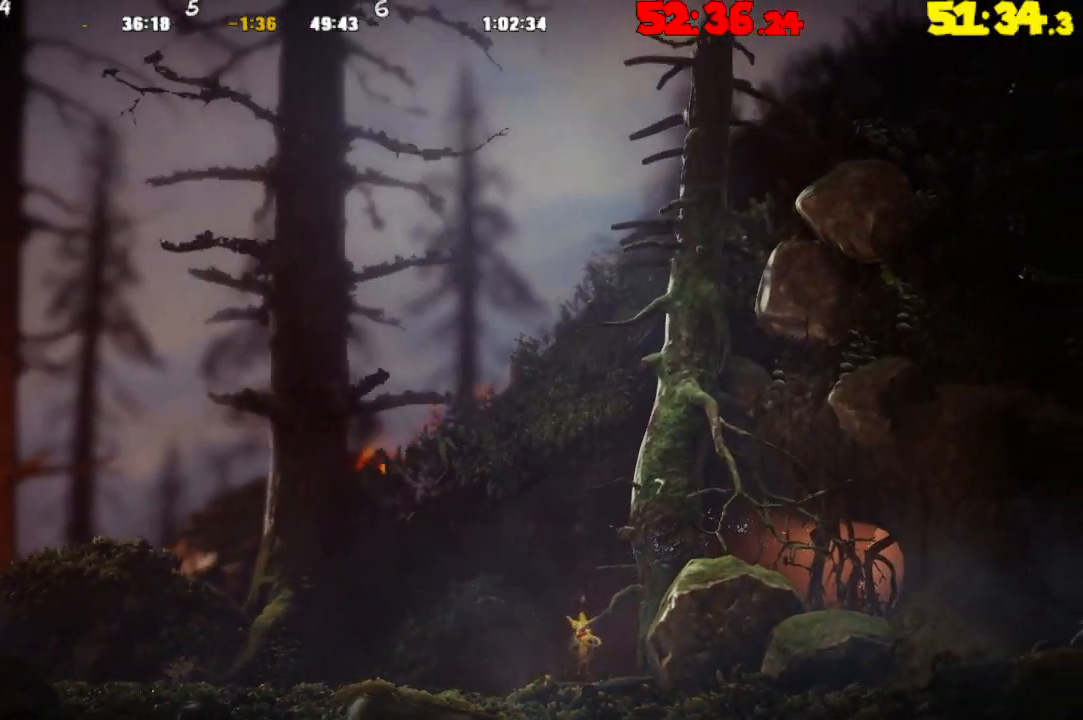
{"buttons": ["CROSS"], "left_stick": "left", "right_stick": "center", "events": []}
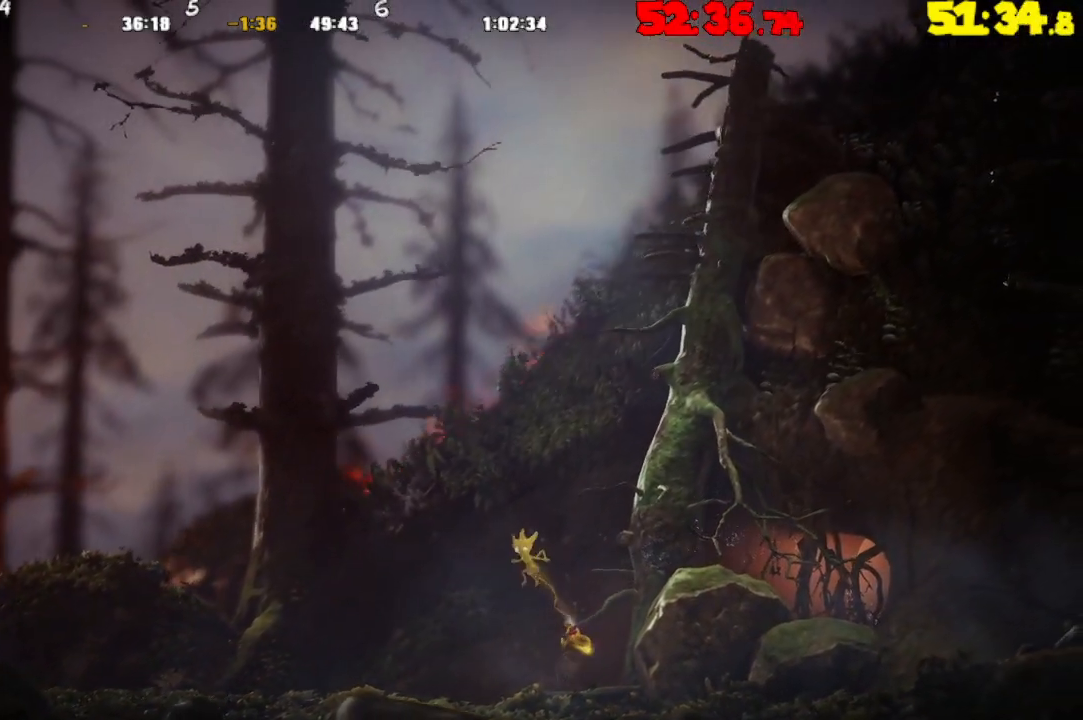
{"buttons": [], "left_stick": "left", "right_stick": "center", "events": [[383, "CROSS", "up"]]}
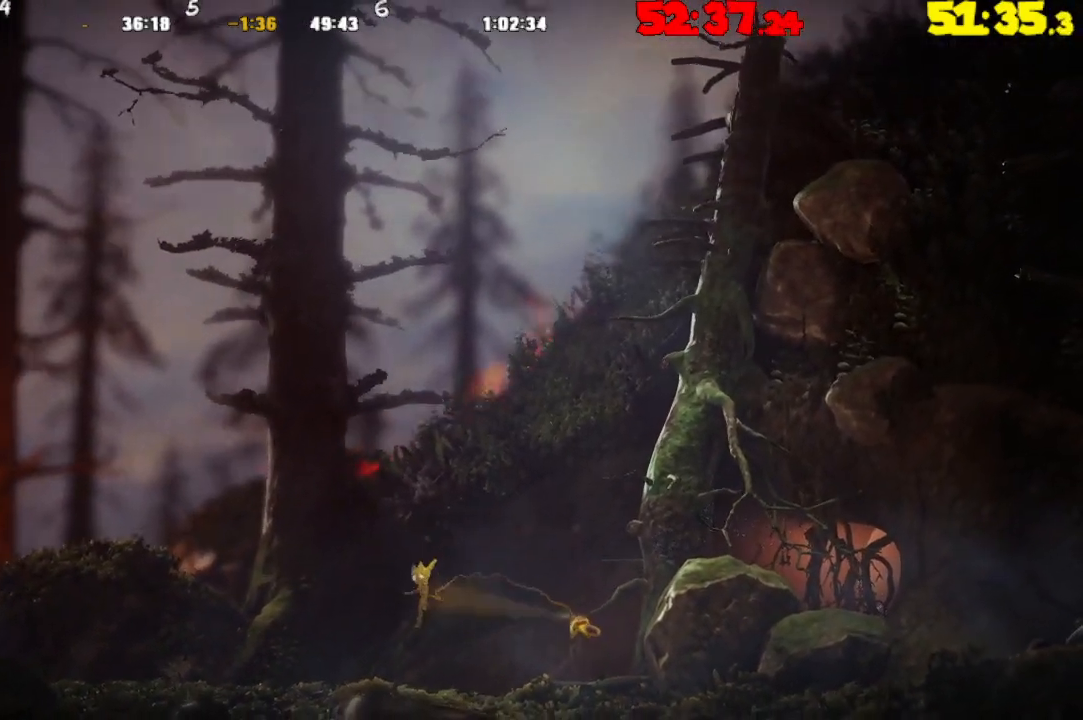
{"buttons": ["CROSS"], "left_stick": "left", "right_stick": "center", "events": [[150, "CROSS", "down"]]}
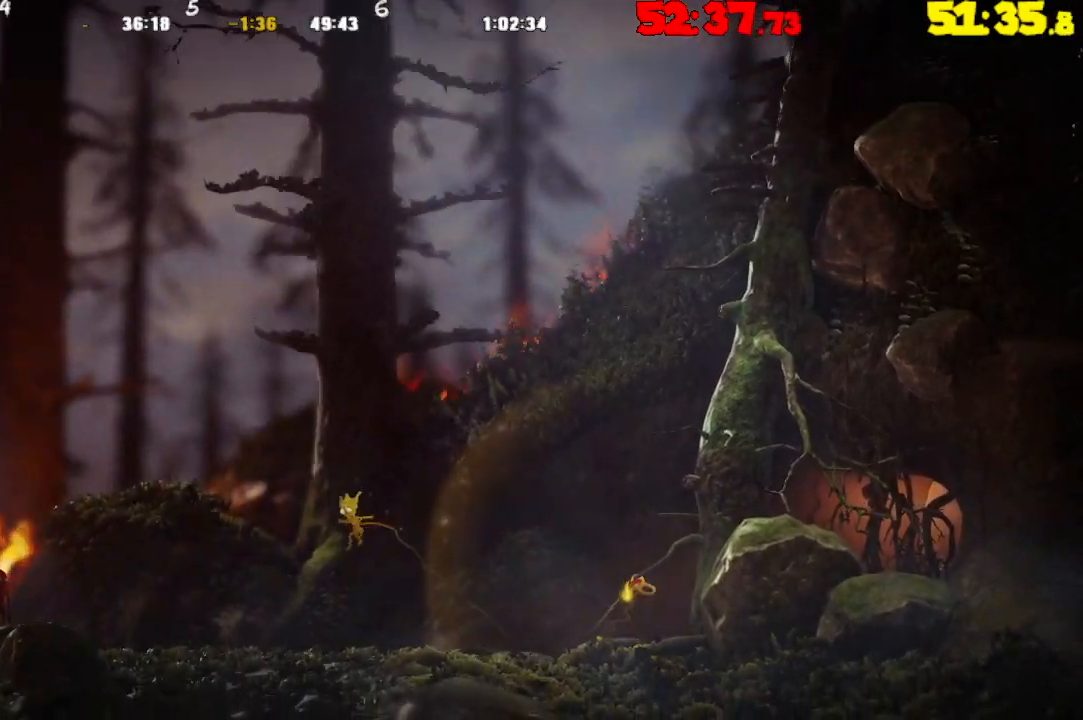
{"buttons": [], "left_stick": "left", "right_stick": "center", "events": [[367, "CROSS", "up"]]}
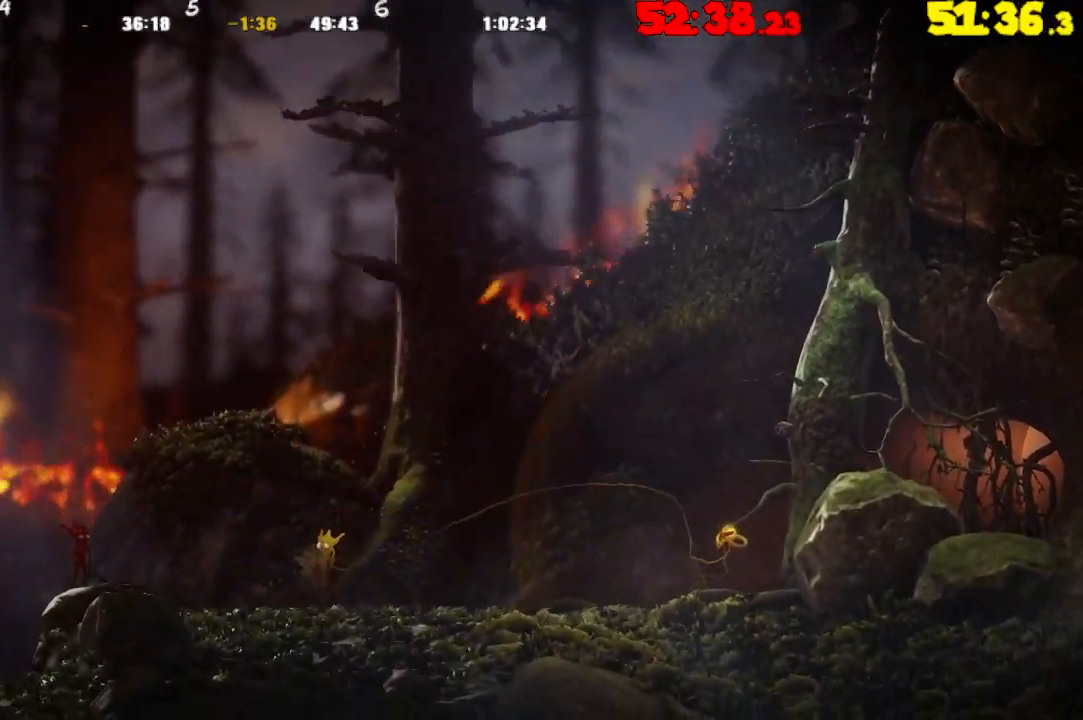
{"buttons": ["L2"], "left_stick": "left", "right_stick": "center", "events": [[50, "L2", "down"]]}
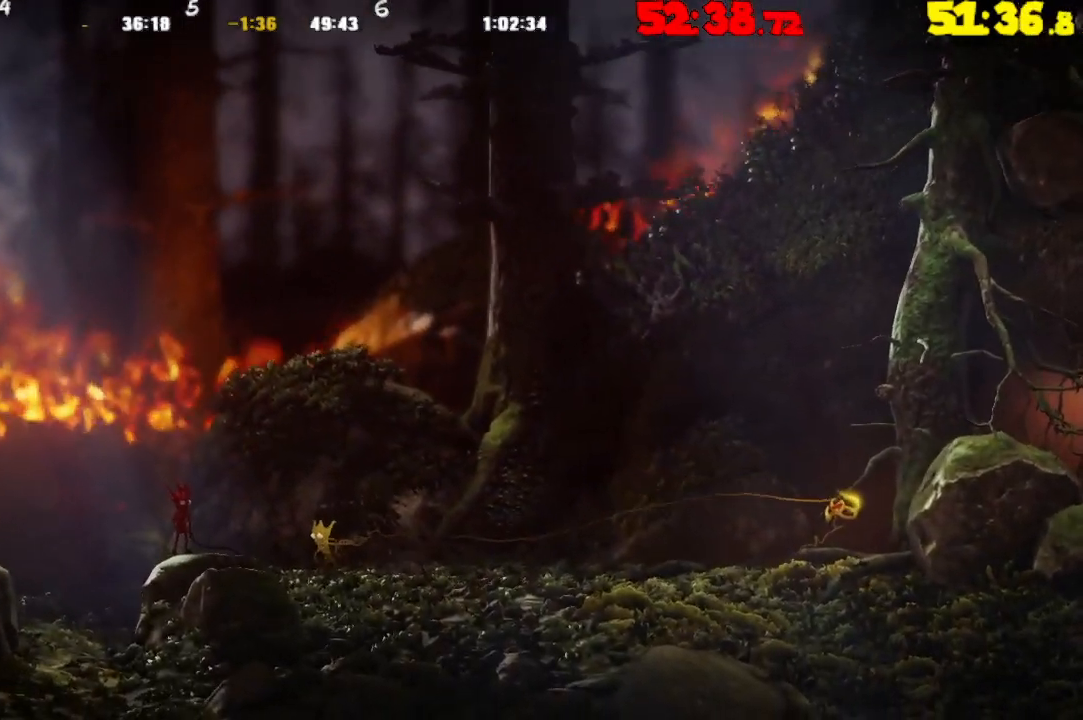
{"buttons": ["TRIANGLE"], "left_stick": "left", "right_stick": "center", "events": [[50, "L2", "up"], [467, "TRIANGLE", "down"]]}
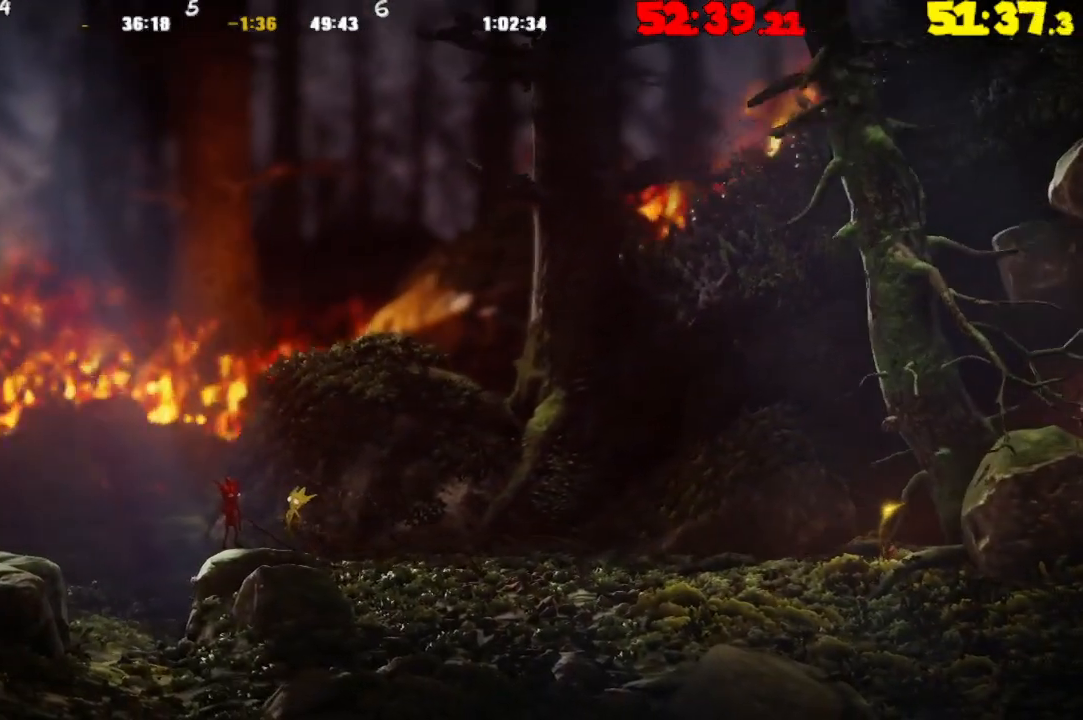
{"buttons": ["CROSS"], "left_stick": "center", "right_stick": "center", "events": [[283, "left_stick", "center"], [350, "TRIANGLE", "up"], [400, "CROSS", "down"]]}